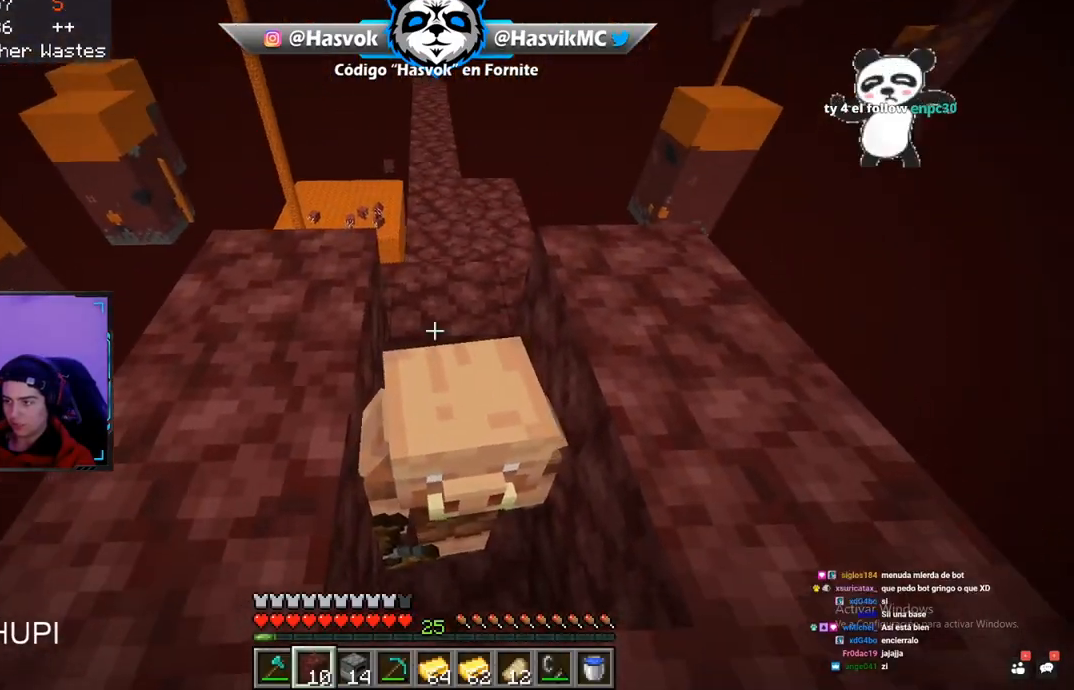
Gameplay with keyboard and mouse; each line is a JSON object with the keys and mouse buttons held at the frame after it. "events" lists presses ("down") and releases ("up") of "a", "d", "s", "space", "w", "mouse_left" and "mouse_right" between this image and that frame as [ms after this image, input, new state], when the widget could be followed in between. "mouse_left", "mouse_right" = the "left", "right" buttons of the "mouse" list. No other keys are recorded. Fast repeated clicks can show as one long hold. Mouse movement is not recorded.
{"keys": ["d", "w"], "mouse": [], "events": [[167, "w", "down"]]}
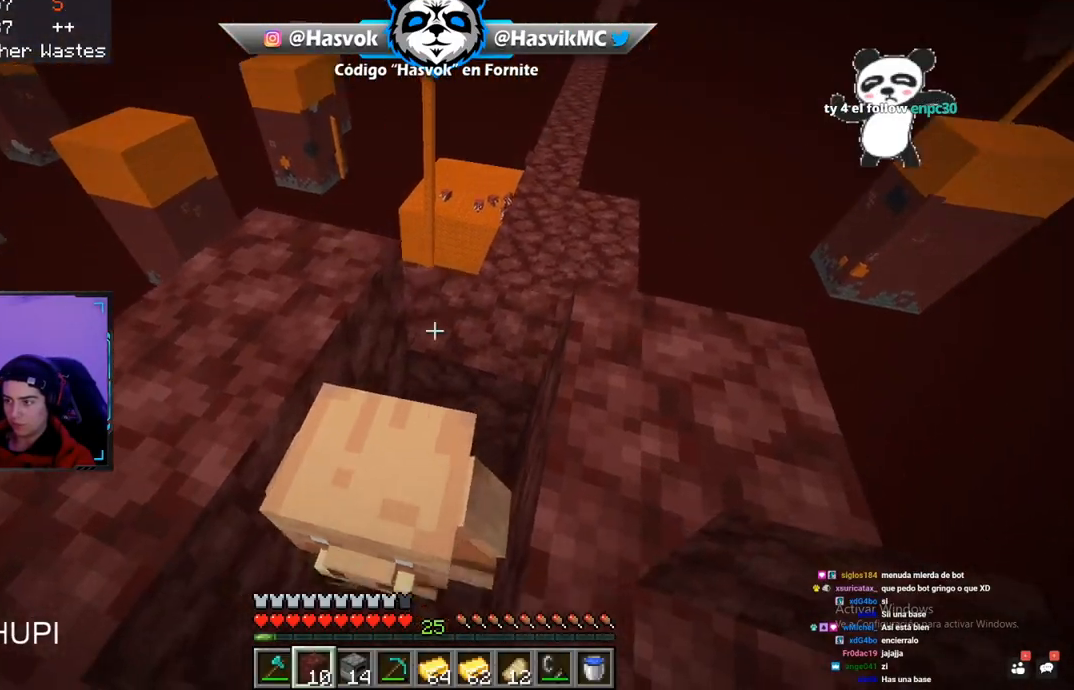
{"keys": ["d"], "mouse": [], "events": [[67, "mouse_right", "down"], [234, "mouse_right", "up"], [267, "w", "up"]]}
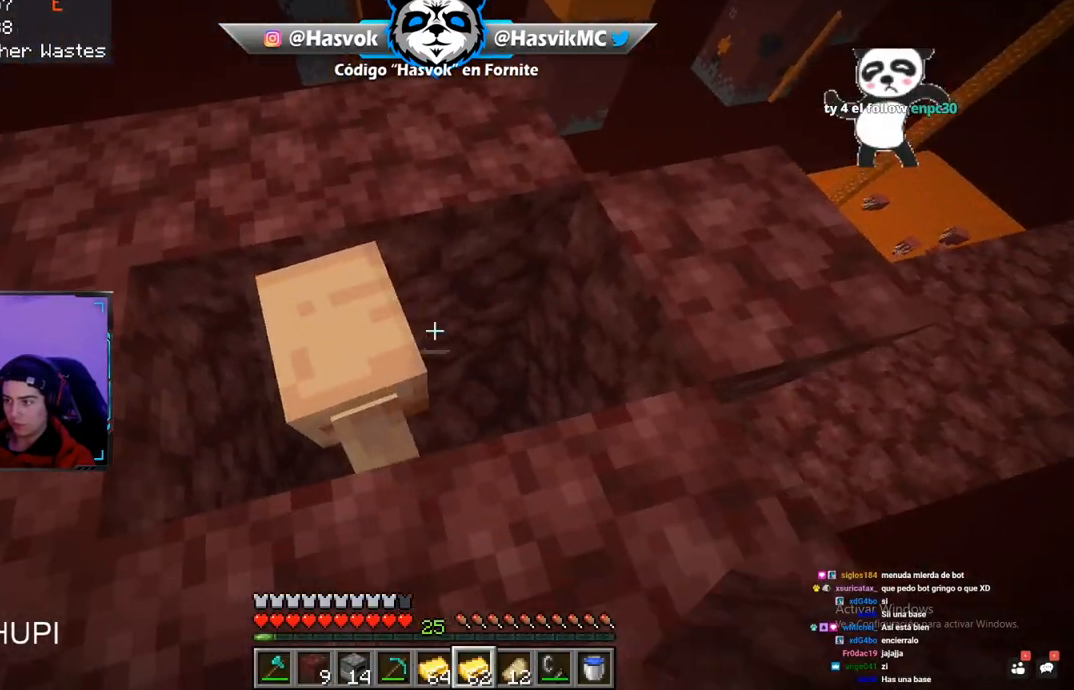
{"keys": ["d", "w"], "mouse": [], "events": [[250, "w", "down"]]}
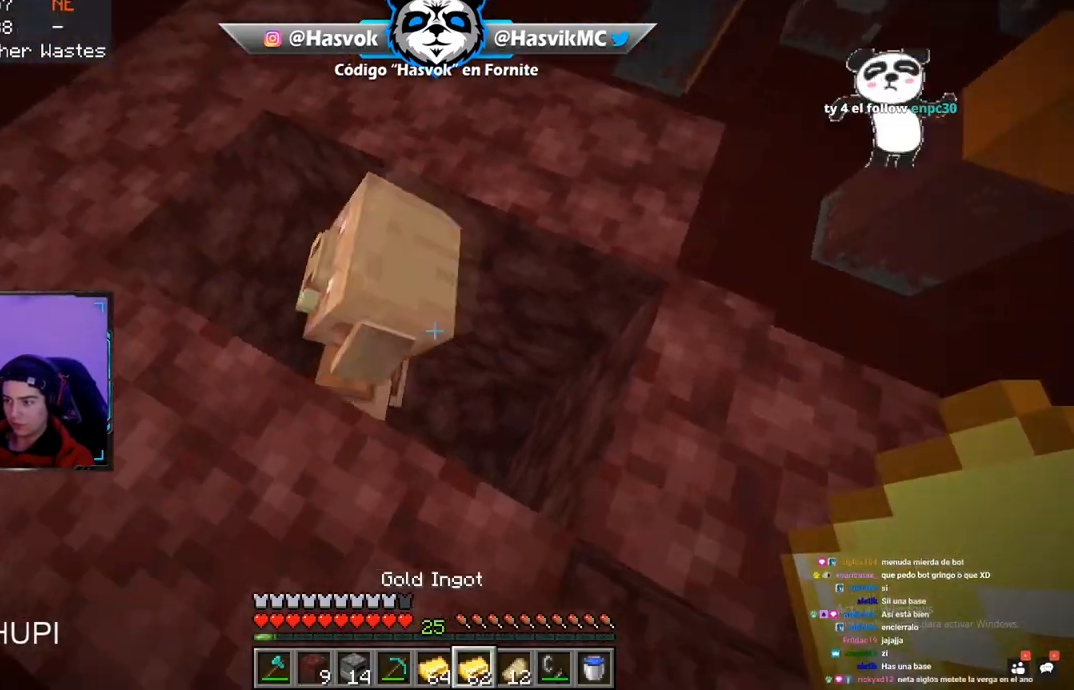
{"keys": [], "mouse": [], "events": [[17, "w", "up"], [384, "d", "up"]]}
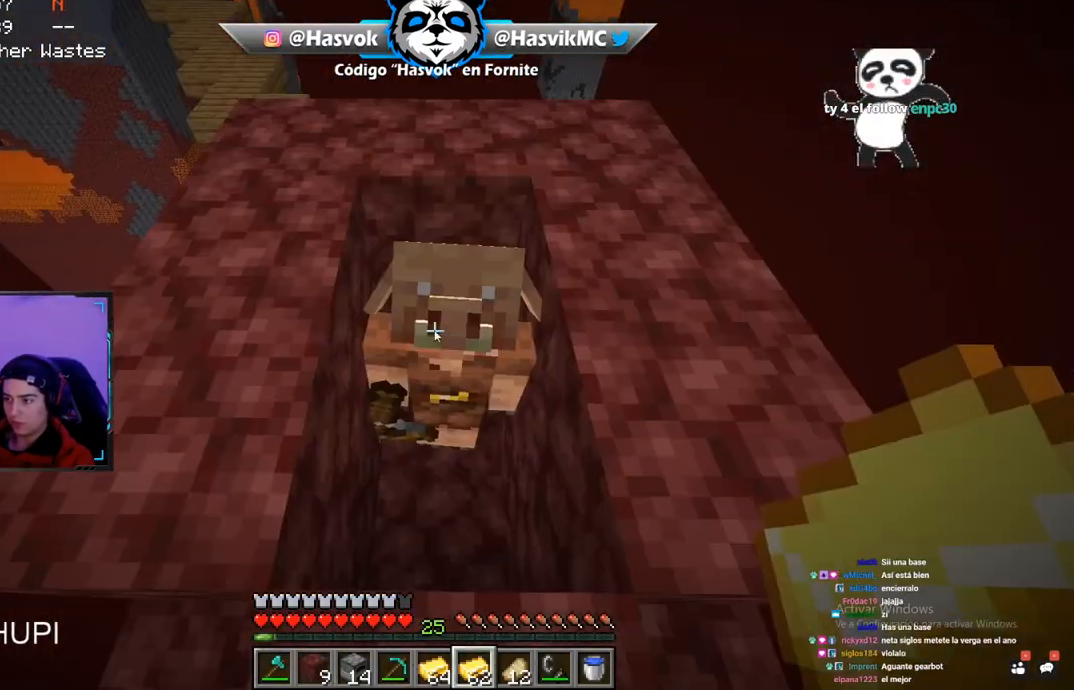
{"keys": [], "mouse": [], "events": []}
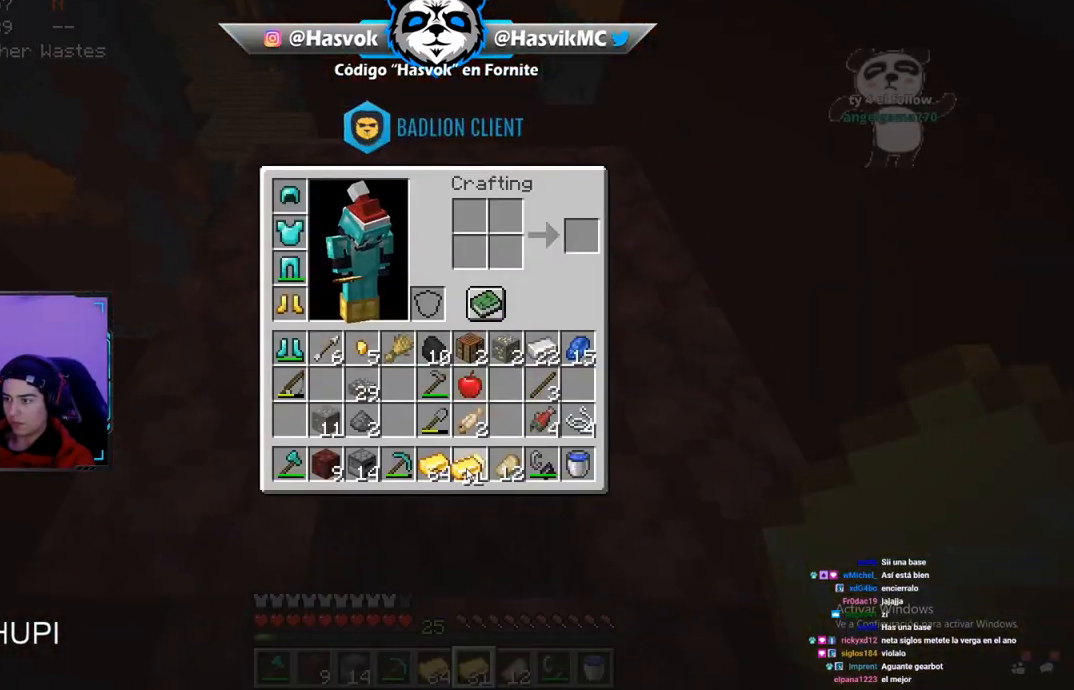
{"keys": [], "mouse": [], "events": []}
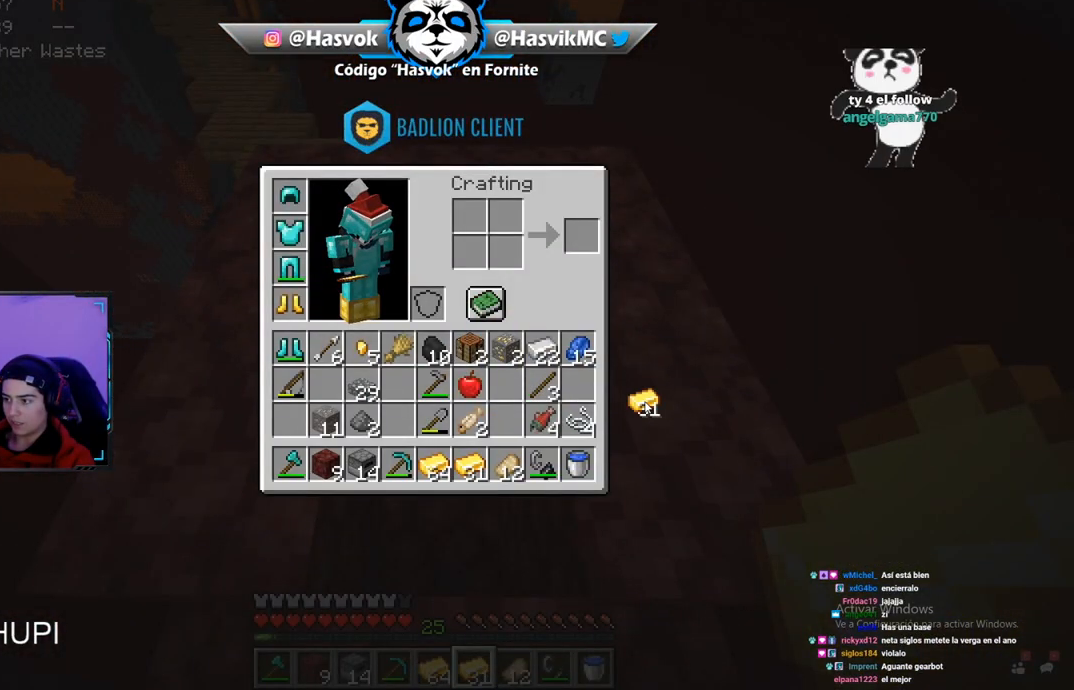
{"keys": [], "mouse": [], "events": []}
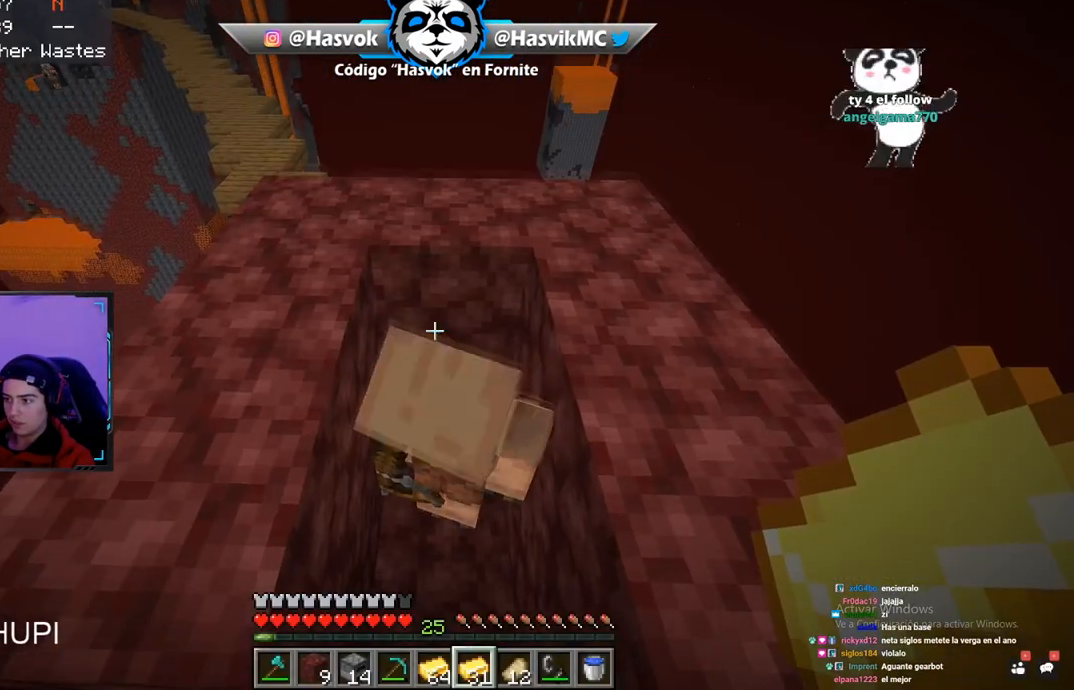
{"keys": [], "mouse": [], "events": []}
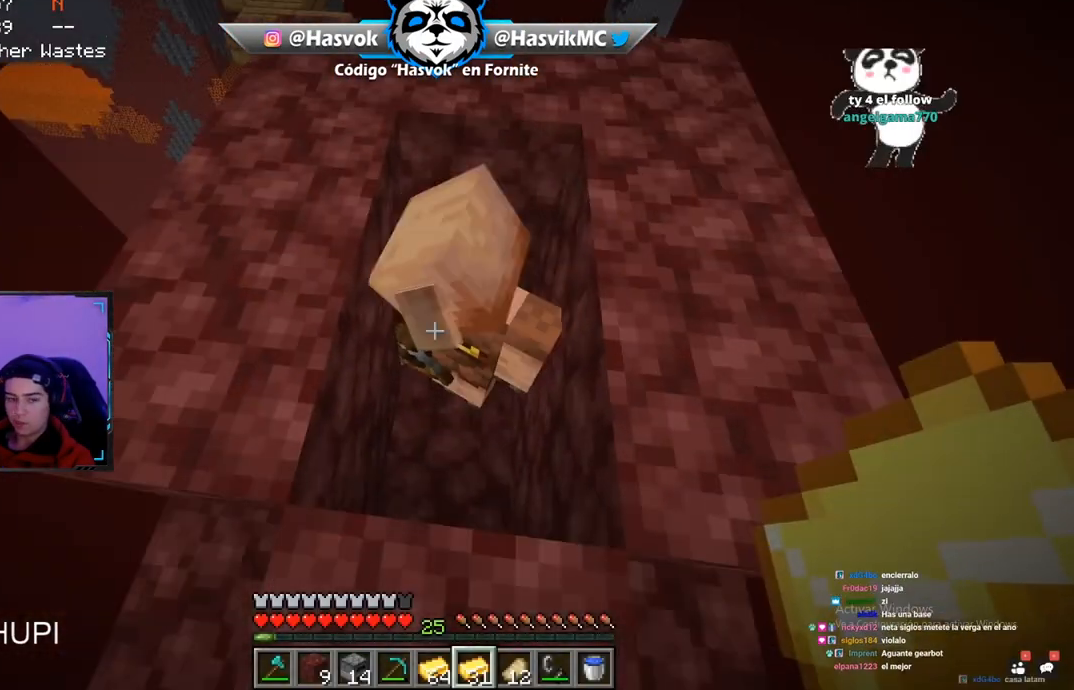
{"keys": [], "mouse": [], "events": []}
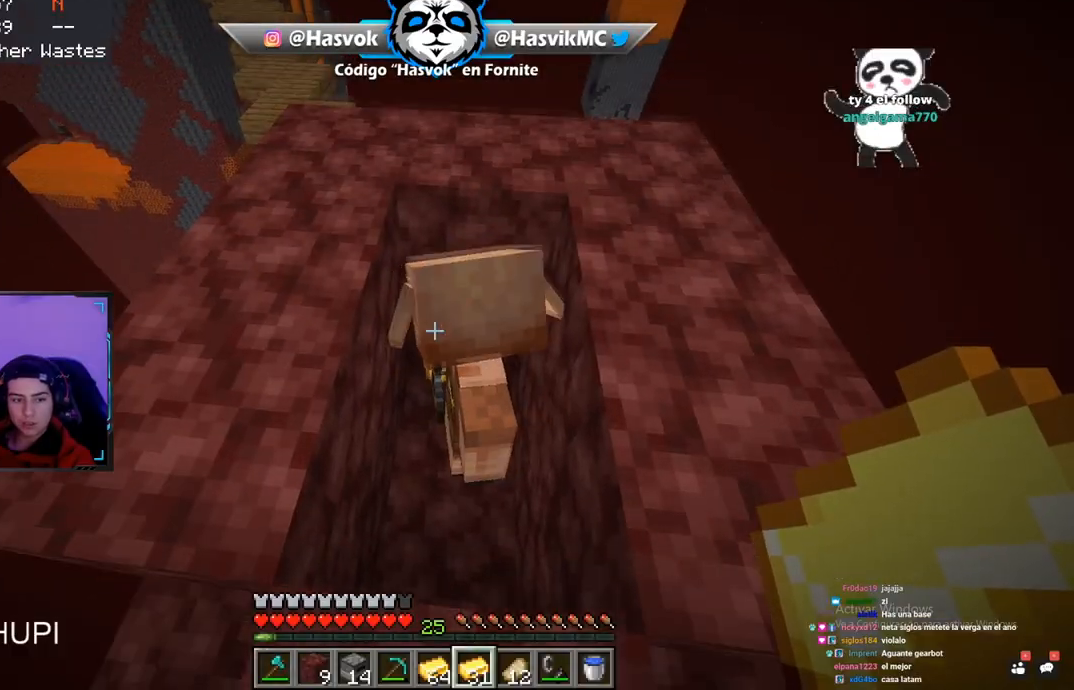
{"keys": [], "mouse": [], "events": [[134, "s", "down"], [334, "s", "up"]]}
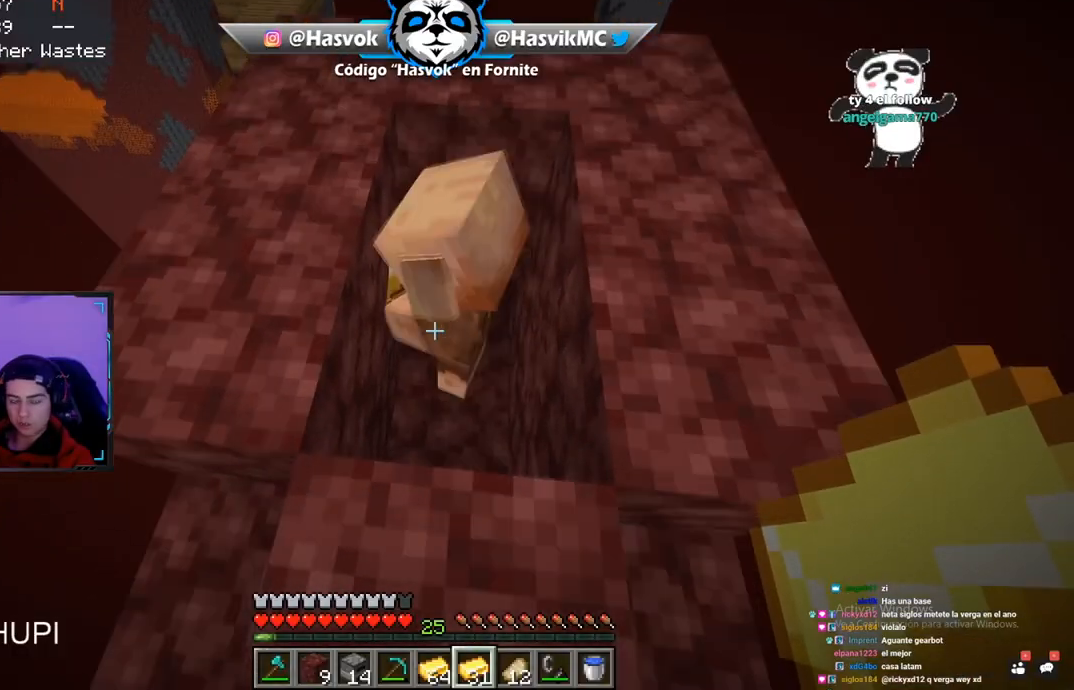
{"keys": [], "mouse": [], "events": []}
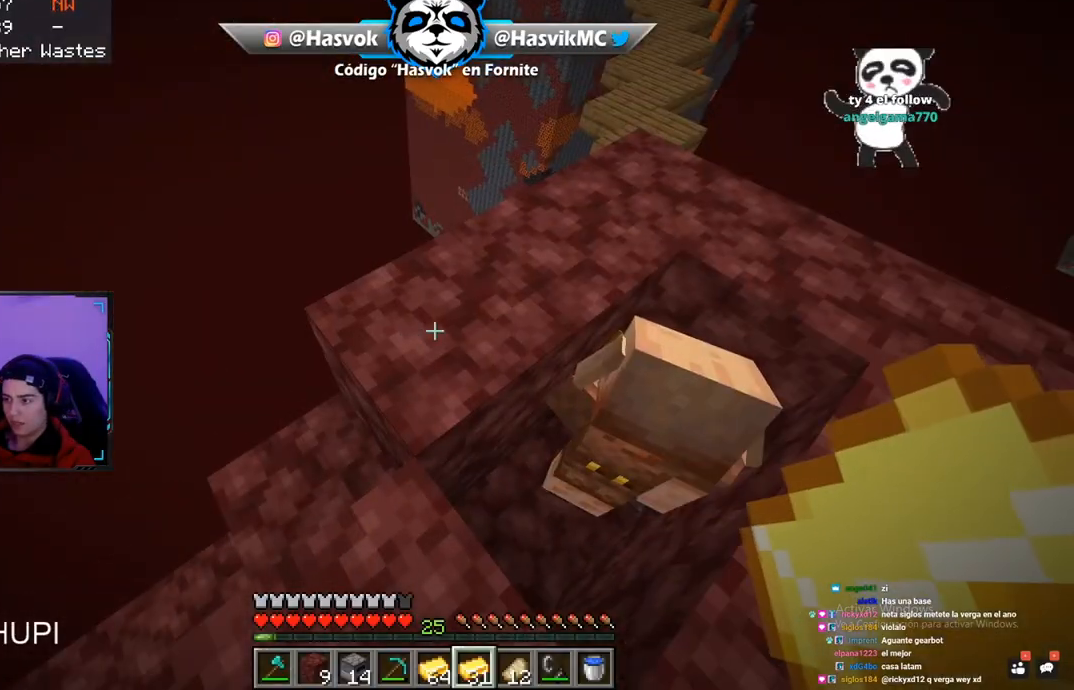
{"keys": [], "mouse": [], "events": []}
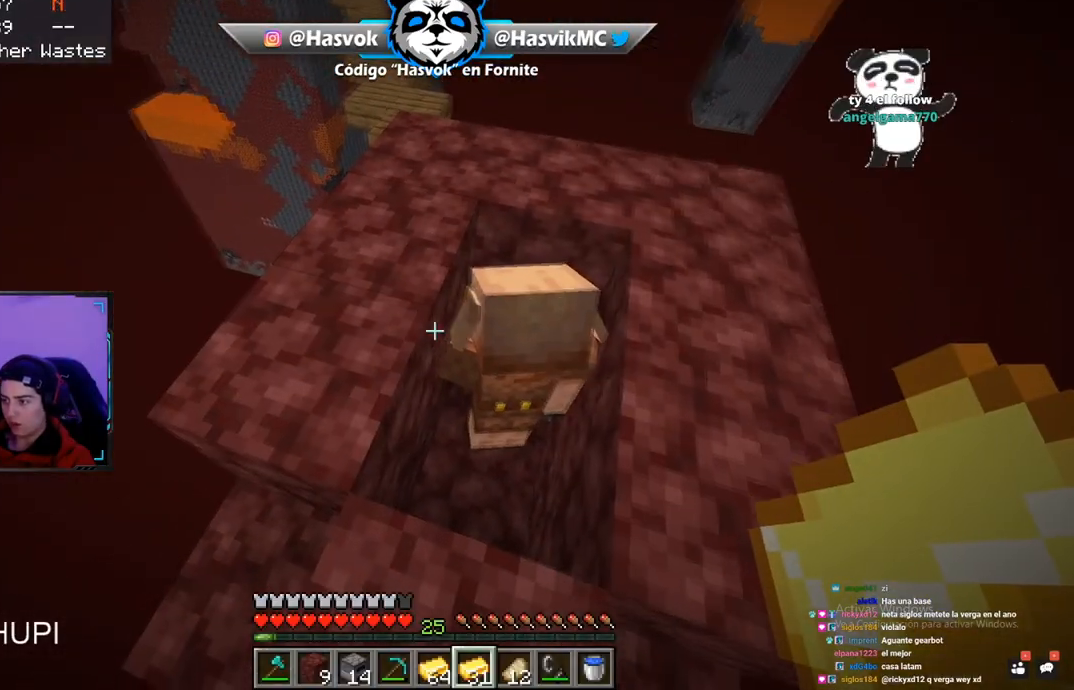
{"keys": [], "mouse": [], "events": []}
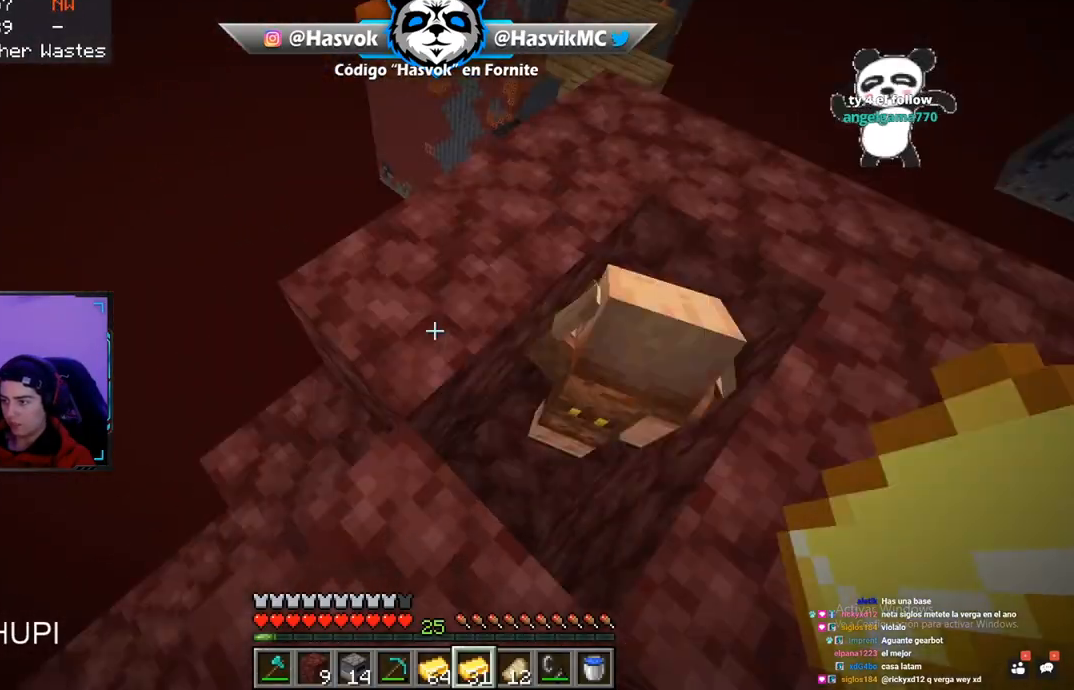
{"keys": ["d", "space", "w"], "mouse": [], "events": [[383, "d", "down"], [383, "space", "down"], [383, "w", "down"]]}
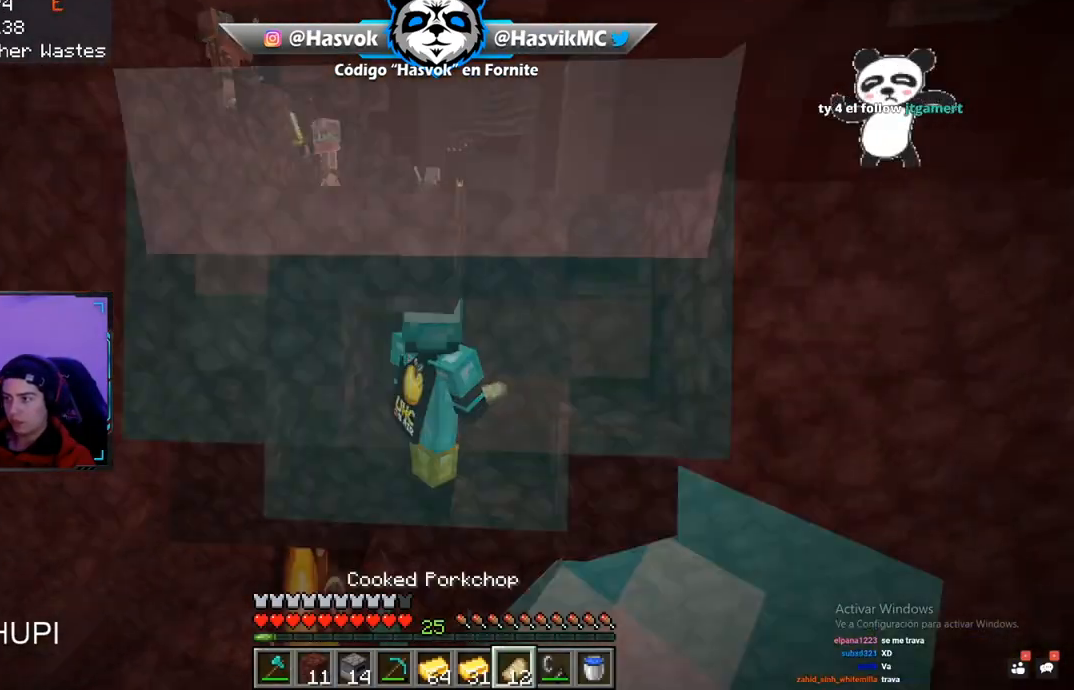
{"keys": ["d", "space", "w"], "mouse": [], "events": [[100, "space", "up"], [301, "w", "up"], [484, "space", "down"], [484, "w", "down"]]}
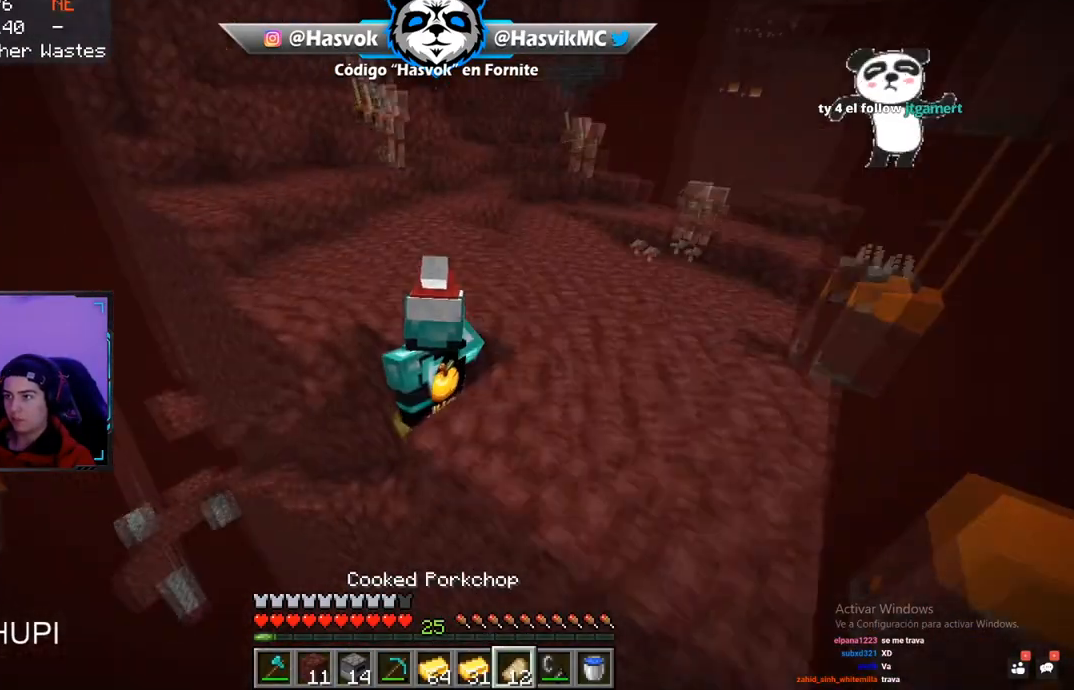
{"keys": ["d", "space", "w"], "mouse": [], "events": [[167, "space", "up"], [233, "space", "down"]]}
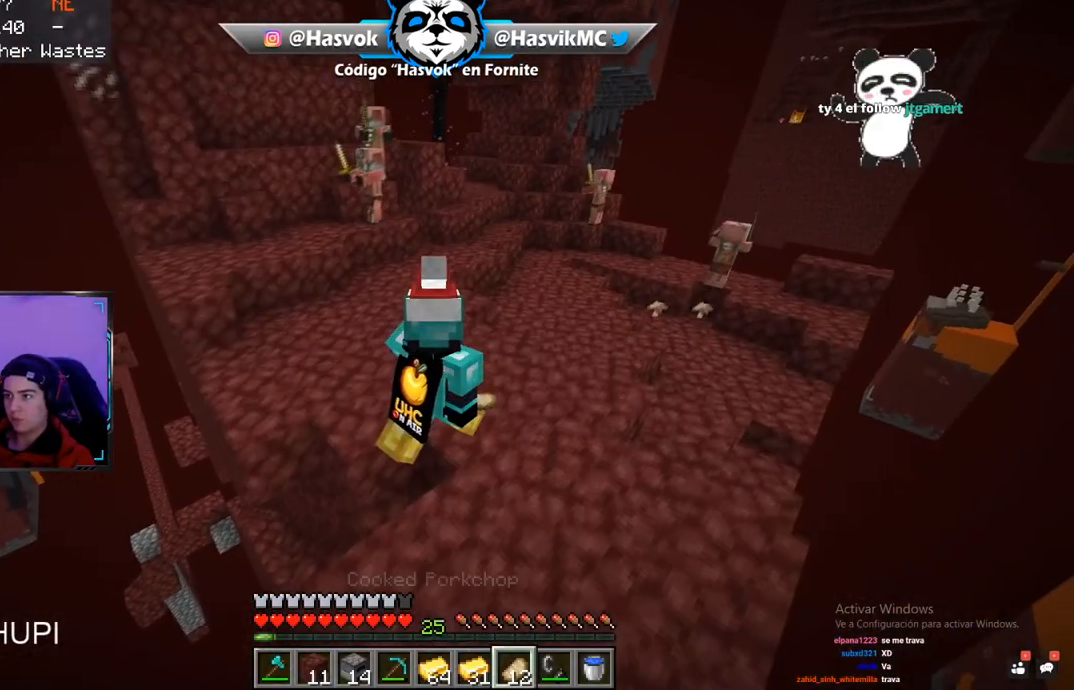
{"keys": [], "mouse": [], "events": [[67, "w", "up"], [100, "space", "up"], [150, "d", "up"]]}
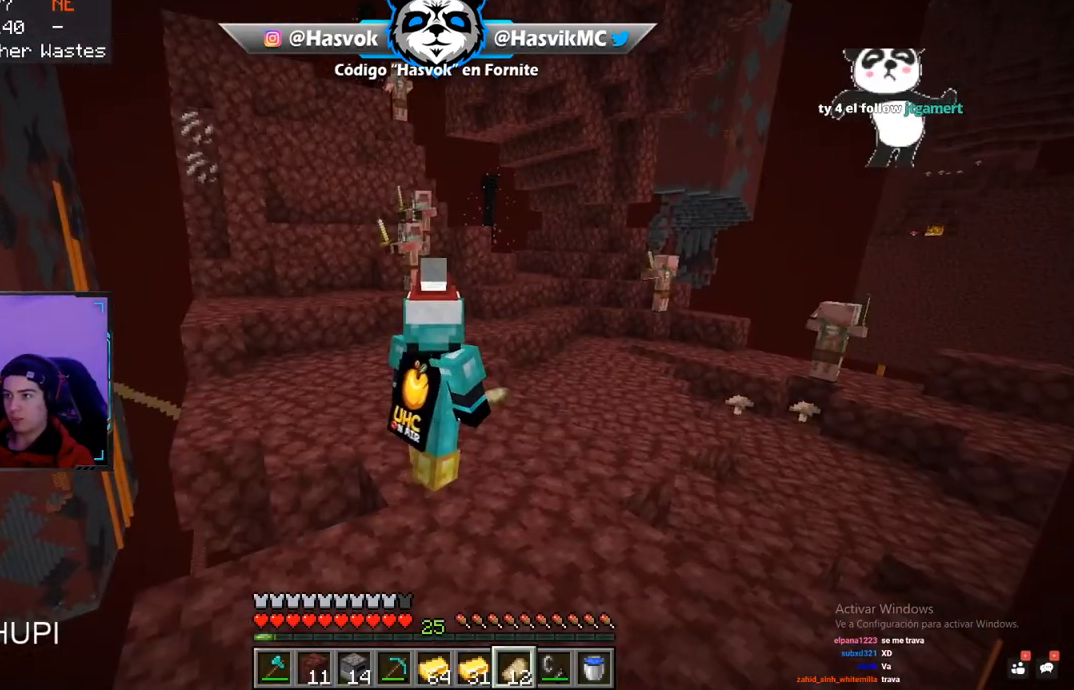
{"keys": [], "mouse": [], "events": []}
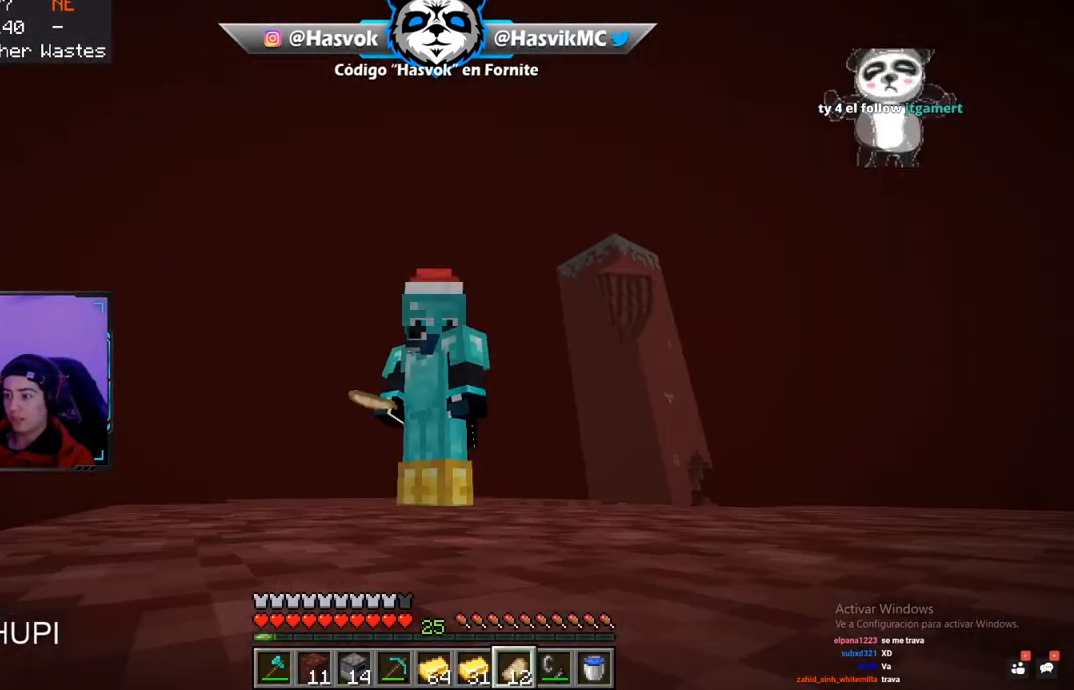
{"keys": ["w"], "mouse": ["right"], "events": [[184, "mouse_right", "down"], [284, "w", "down"]]}
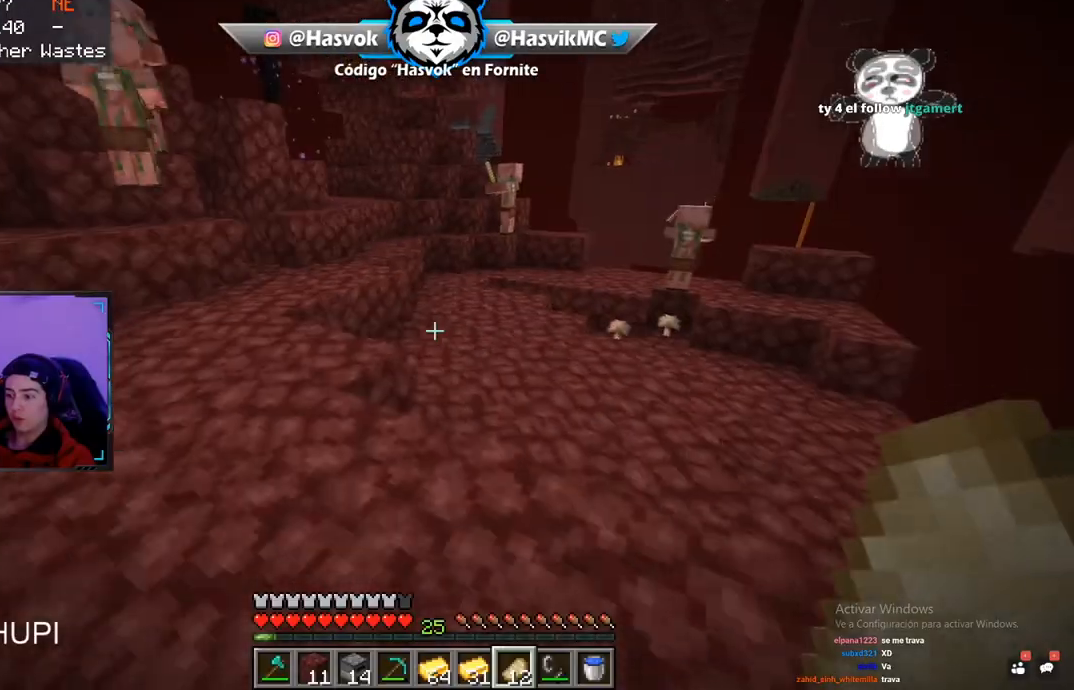
{"keys": ["space", "w"], "mouse": ["right"], "events": [[317, "space", "down"]]}
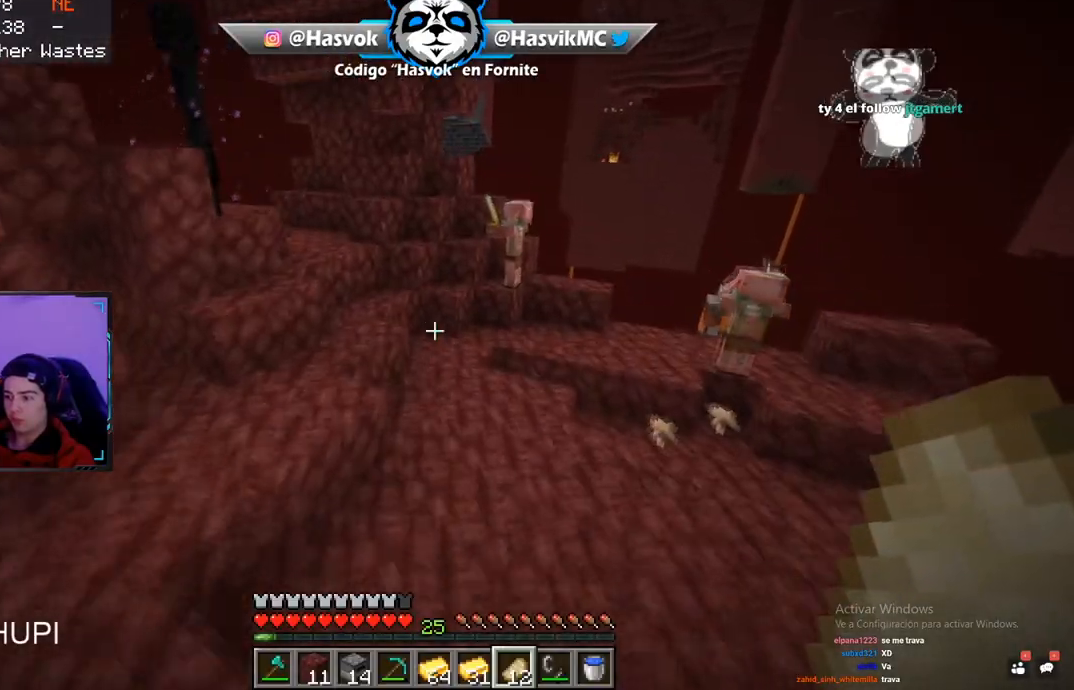
{"keys": ["d", "w"], "mouse": [], "events": [[117, "space", "up"], [150, "mouse_right", "up"], [334, "d", "down"]]}
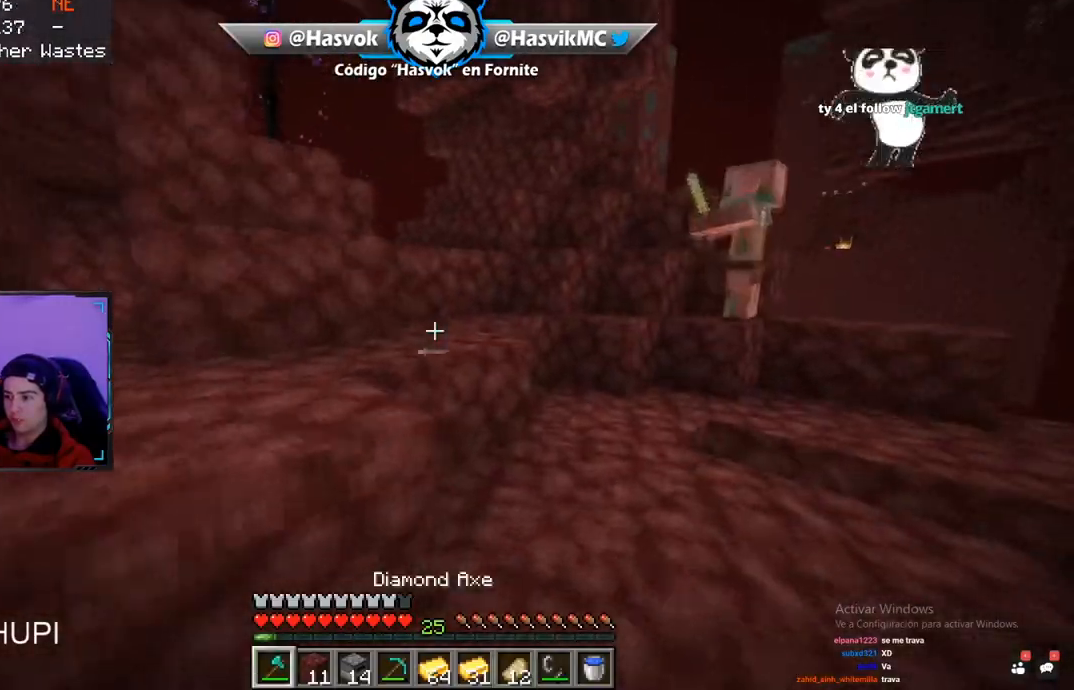
{"keys": [], "mouse": [], "events": [[100, "d", "up"], [100, "mouse_left", "down"], [100, "w", "up"], [233, "mouse_left", "up"], [300, "mouse_left", "down"], [333, "mouse_left", "up"]]}
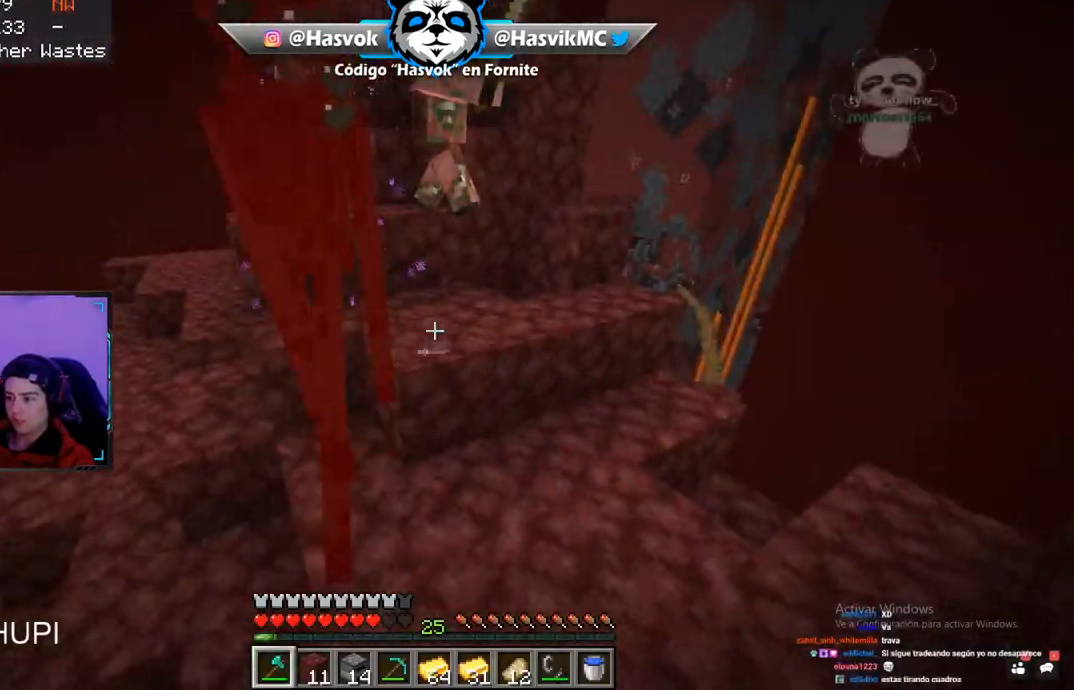
{"keys": [], "mouse": ["left"], "events": [[50, "mouse_left", "down"], [67, "mouse_left", "up"], [250, "mouse_left", "down"], [417, "mouse_left", "up"], [484, "mouse_left", "down"]]}
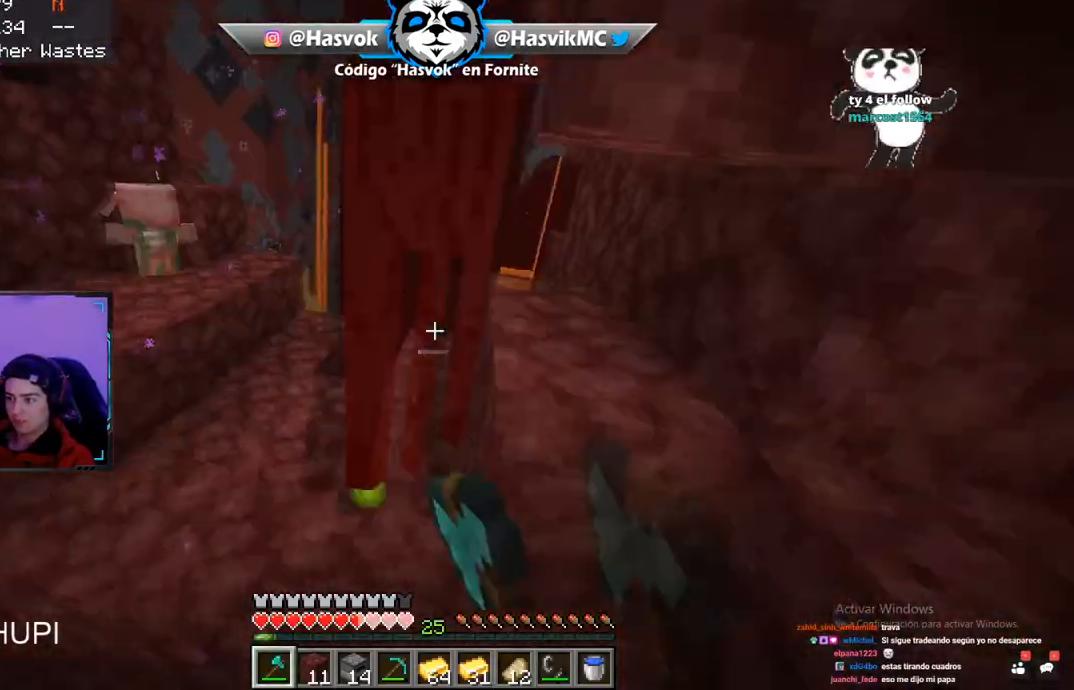
{"keys": [], "mouse": [], "events": [[83, "a", "down"], [100, "w", "down"], [117, "mouse_left", "up"], [350, "a", "up"], [350, "w", "up"]]}